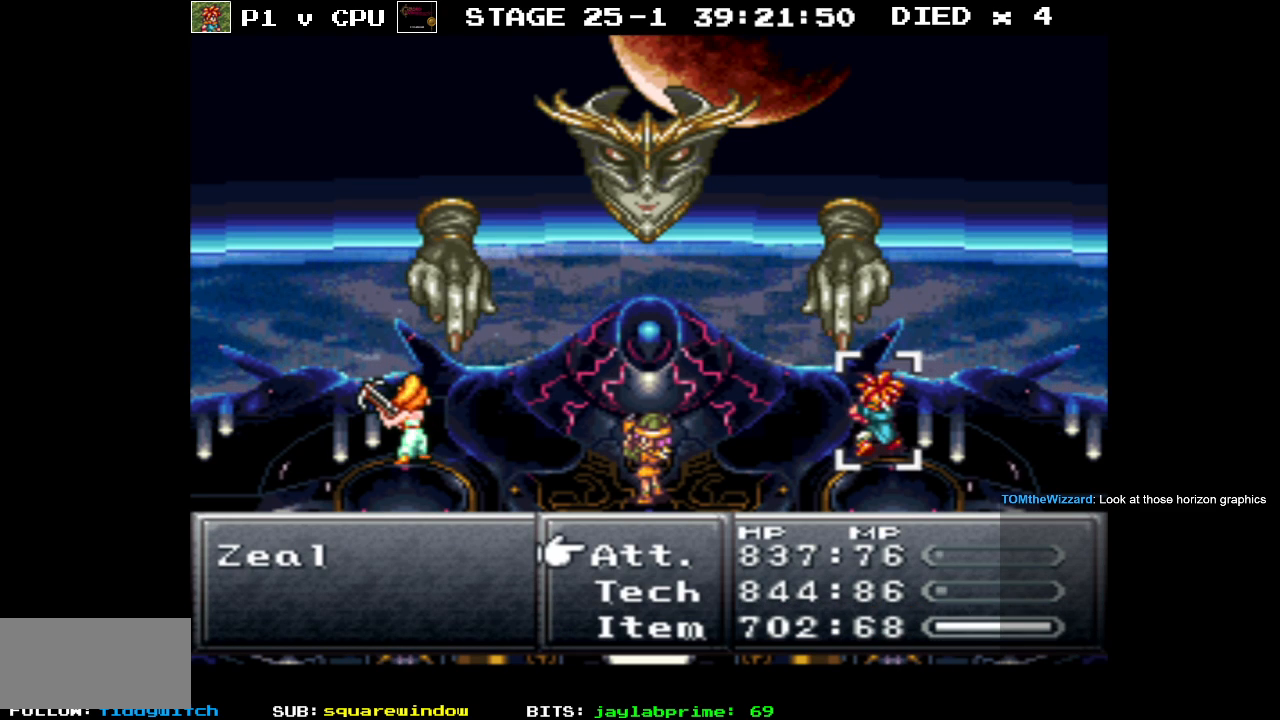
Gameplay with a controller (Nintendo layout); each line is a JSON object with the inputs held at the frame after it. "events" lists button and stick changes between this image and that frame as [ms after this image, input, new state], when the widget could be followed in between. Not read: L3 R1 R3.
{"buttons": ["DPAD_DOWN"], "events": [[467, "DPAD_DOWN", "down"]]}
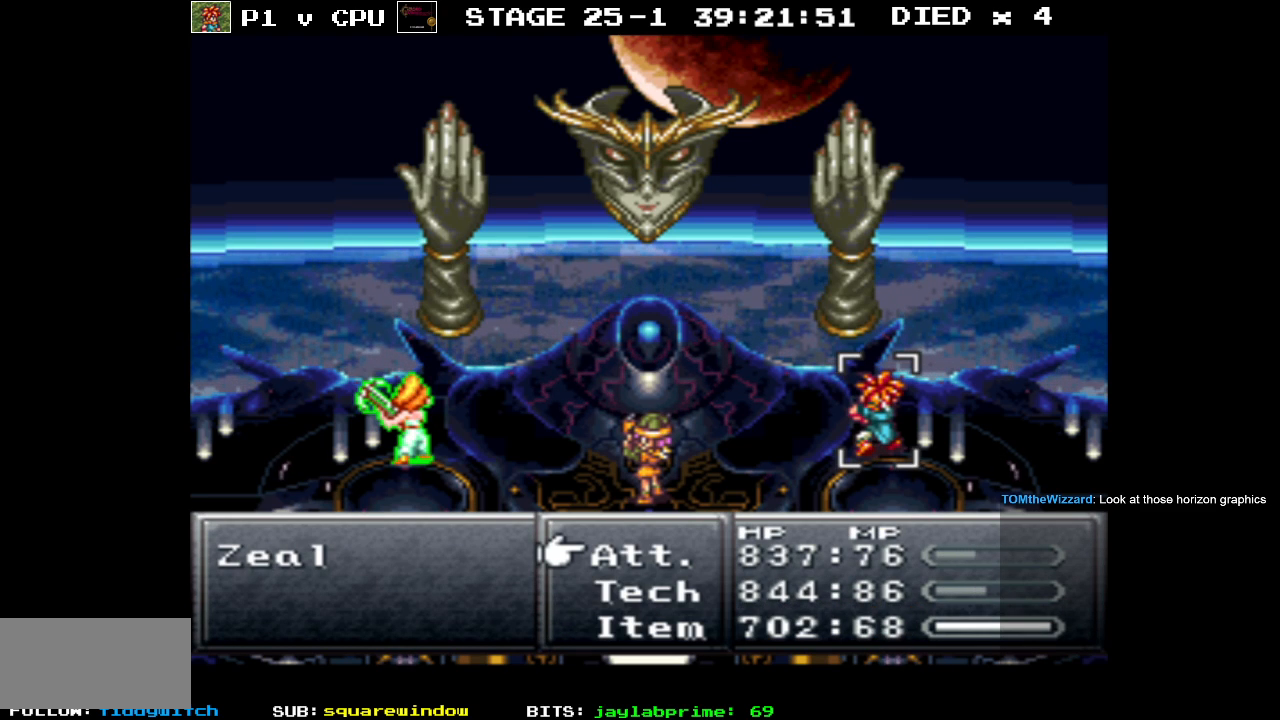
{"buttons": [], "events": [[67, "DPAD_DOWN", "up"], [233, "A", "down"], [333, "A", "up"]]}
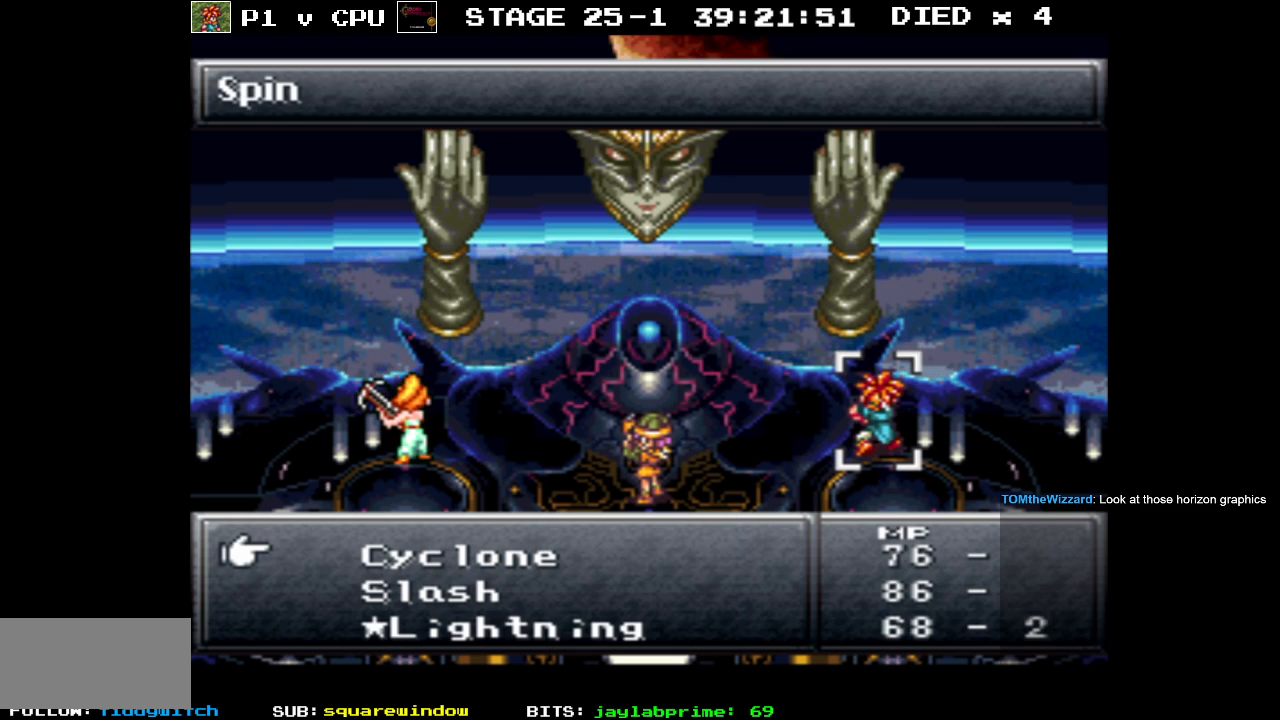
{"buttons": [], "events": []}
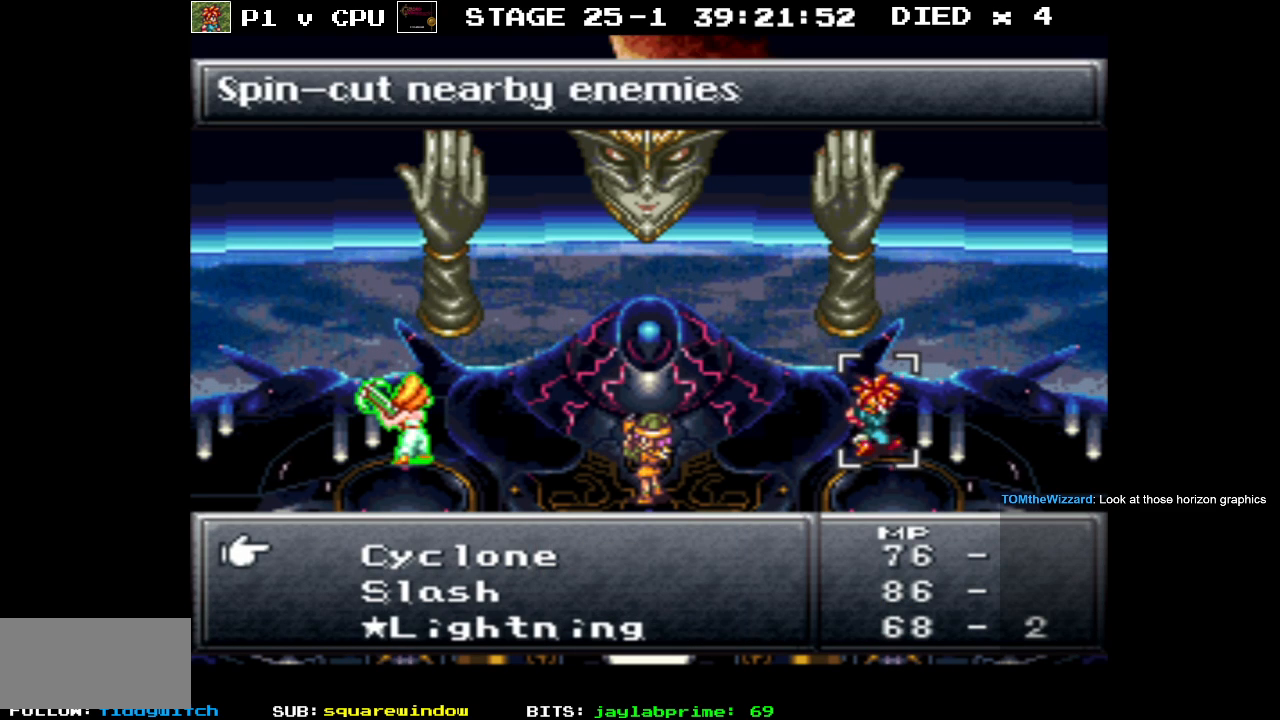
{"buttons": ["DPAD_DOWN"], "events": [[33, "DPAD_DOWN", "down"], [150, "DPAD_DOWN", "up"], [233, "DPAD_DOWN", "down"], [350, "DPAD_DOWN", "up"], [417, "DPAD_DOWN", "down"]]}
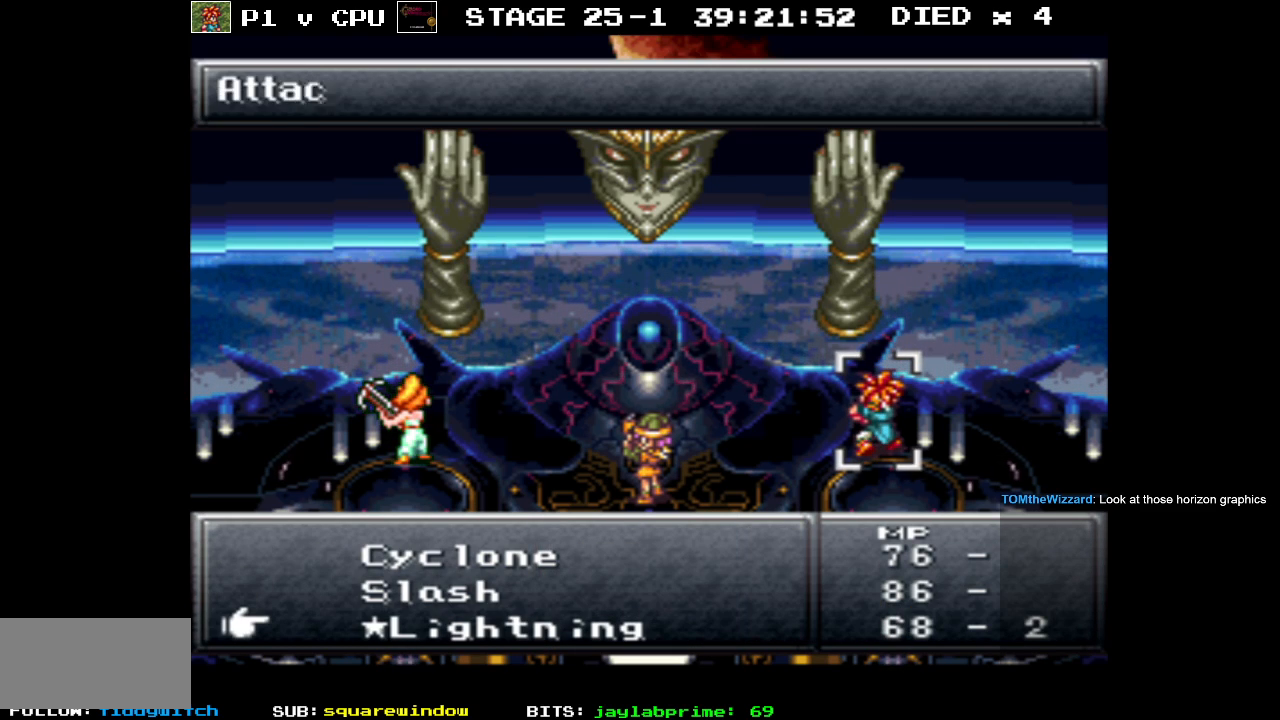
{"buttons": [], "events": [[50, "DPAD_DOWN", "up"], [133, "DPAD_DOWN", "down"], [217, "DPAD_DOWN", "up"]]}
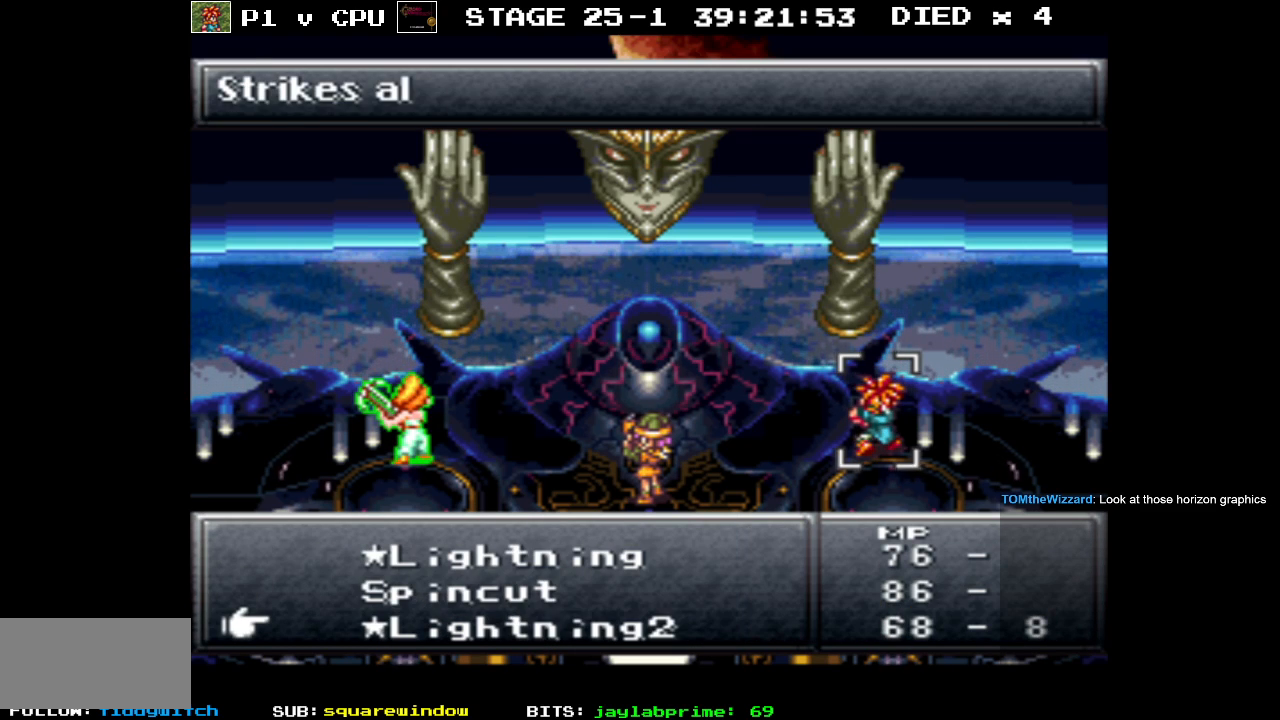
{"buttons": [], "events": [[150, "A", "down"], [250, "A", "up"]]}
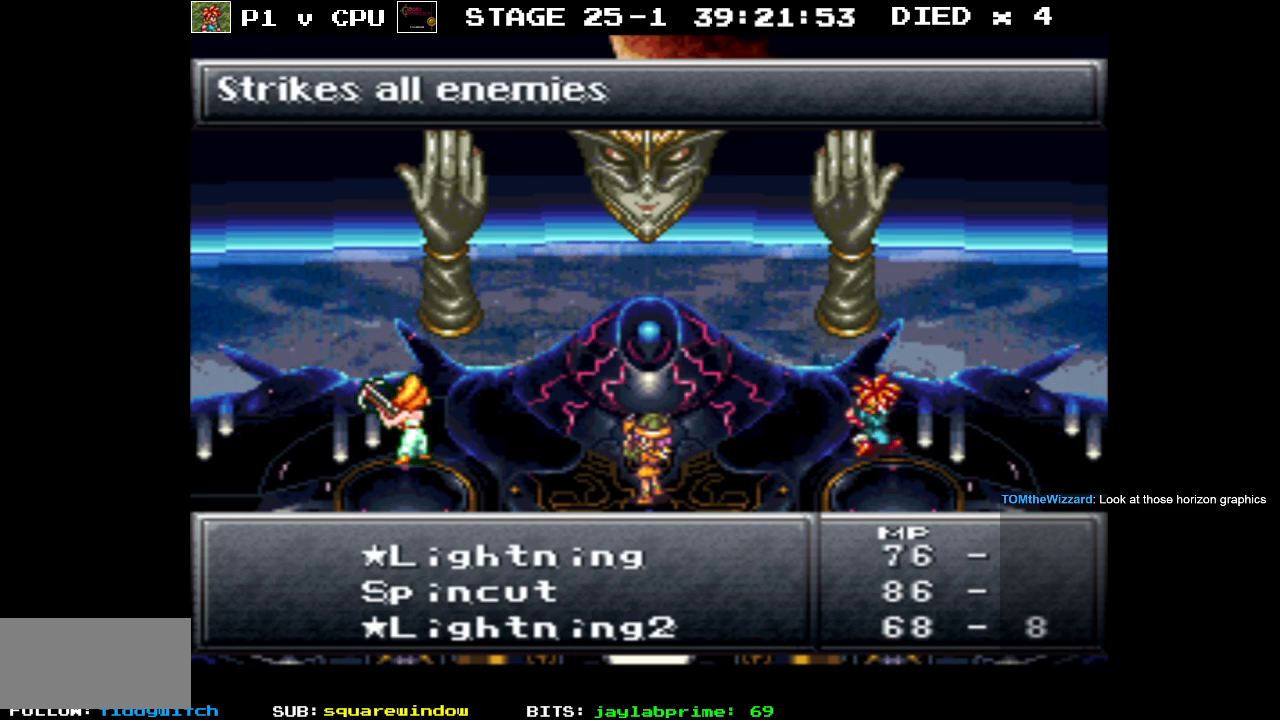
{"buttons": [], "events": []}
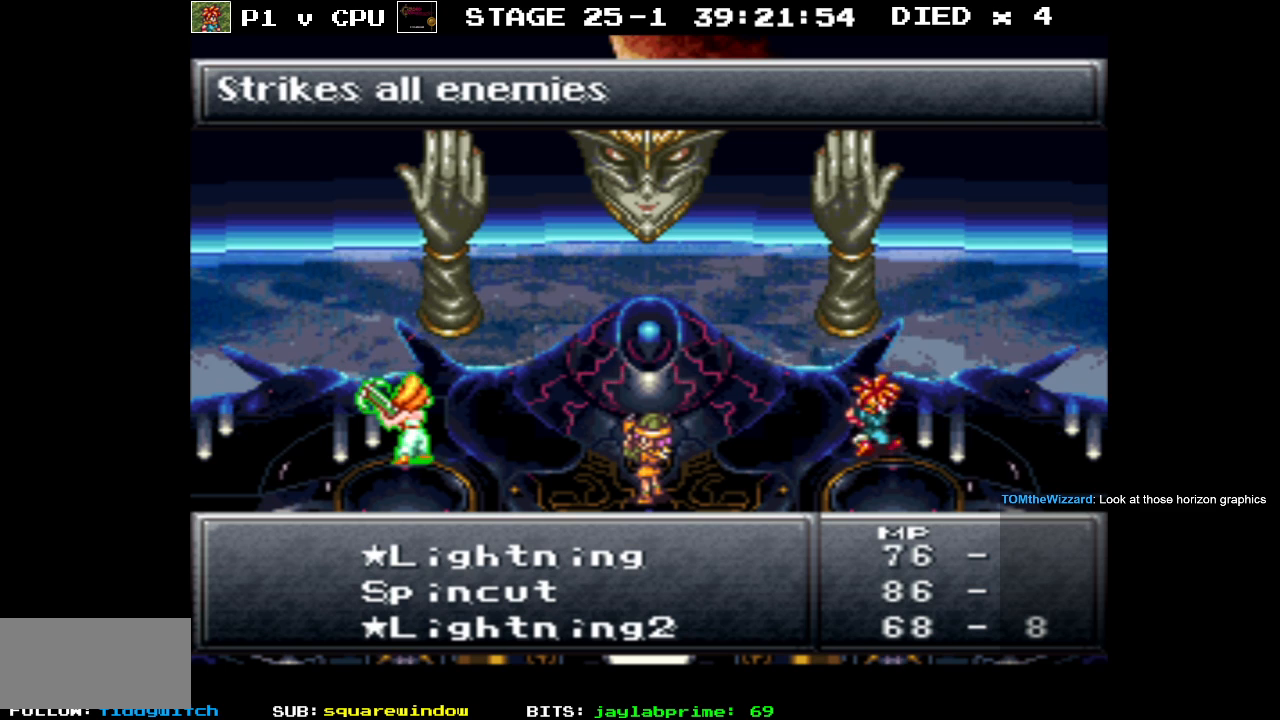
{"buttons": [], "events": [[100, "DPAD_RIGHT", "down"], [267, "DPAD_RIGHT", "up"], [400, "DPAD_DOWN", "down"], [500, "DPAD_DOWN", "up"]]}
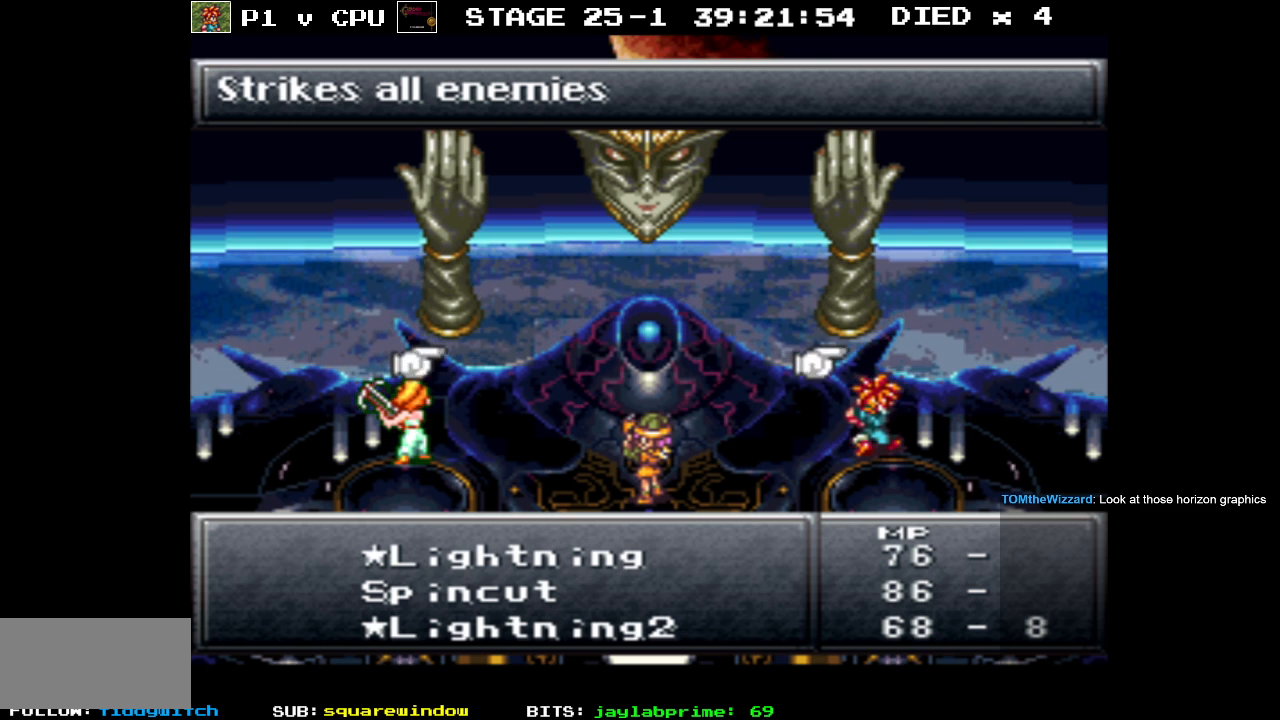
{"buttons": [], "events": [[133, "Y", "down"], [200, "Y", "up"]]}
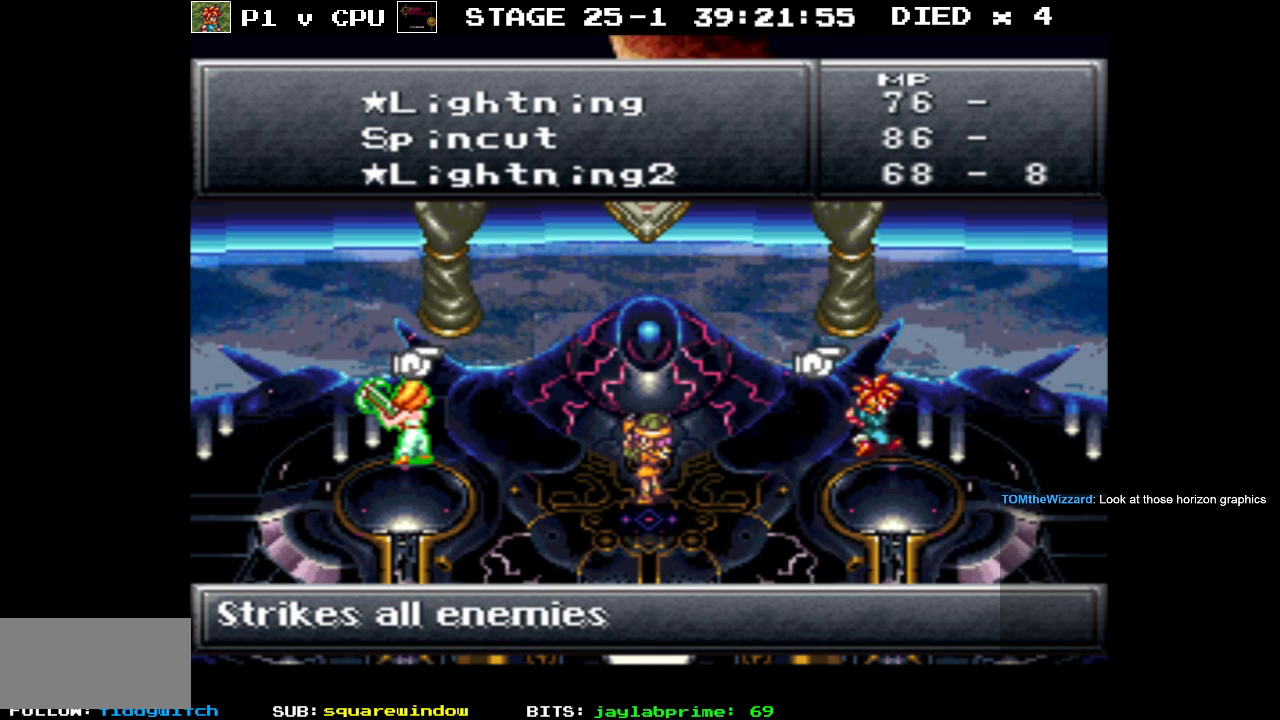
{"buttons": [], "events": [[400, "Y", "down"], [483, "Y", "up"]]}
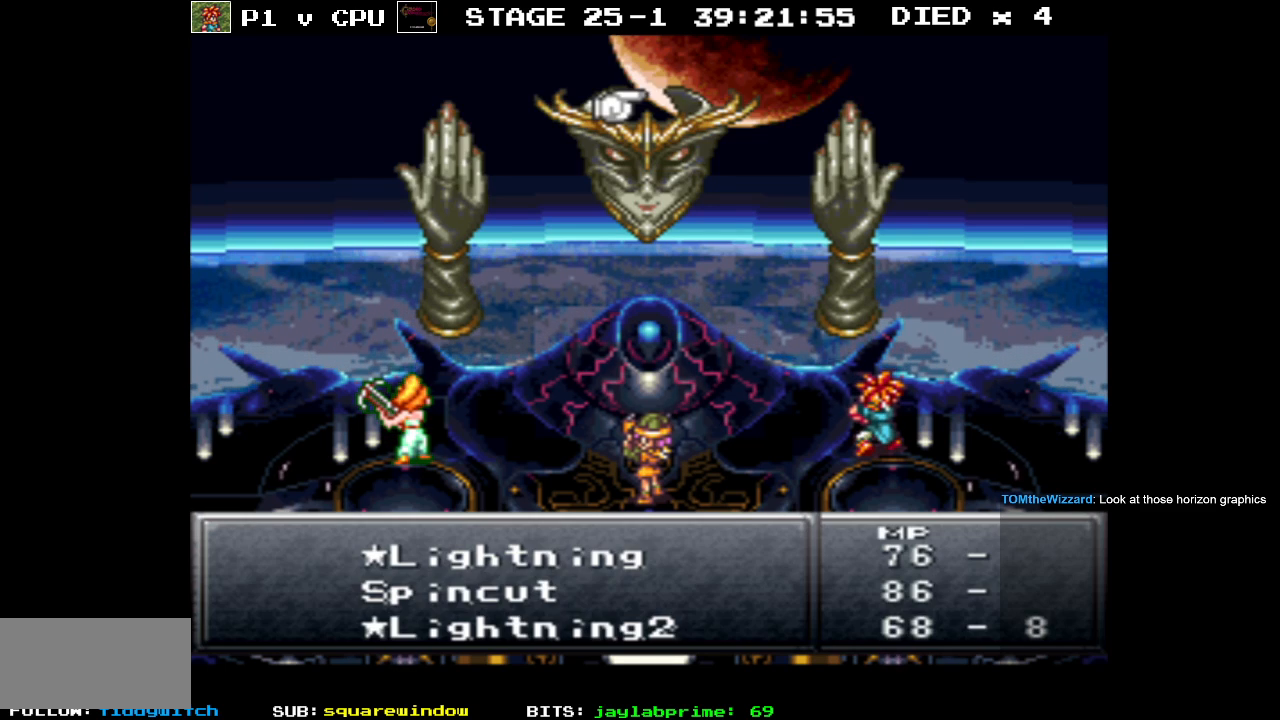
{"buttons": [], "events": [[283, "Y", "down"], [400, "Y", "up"]]}
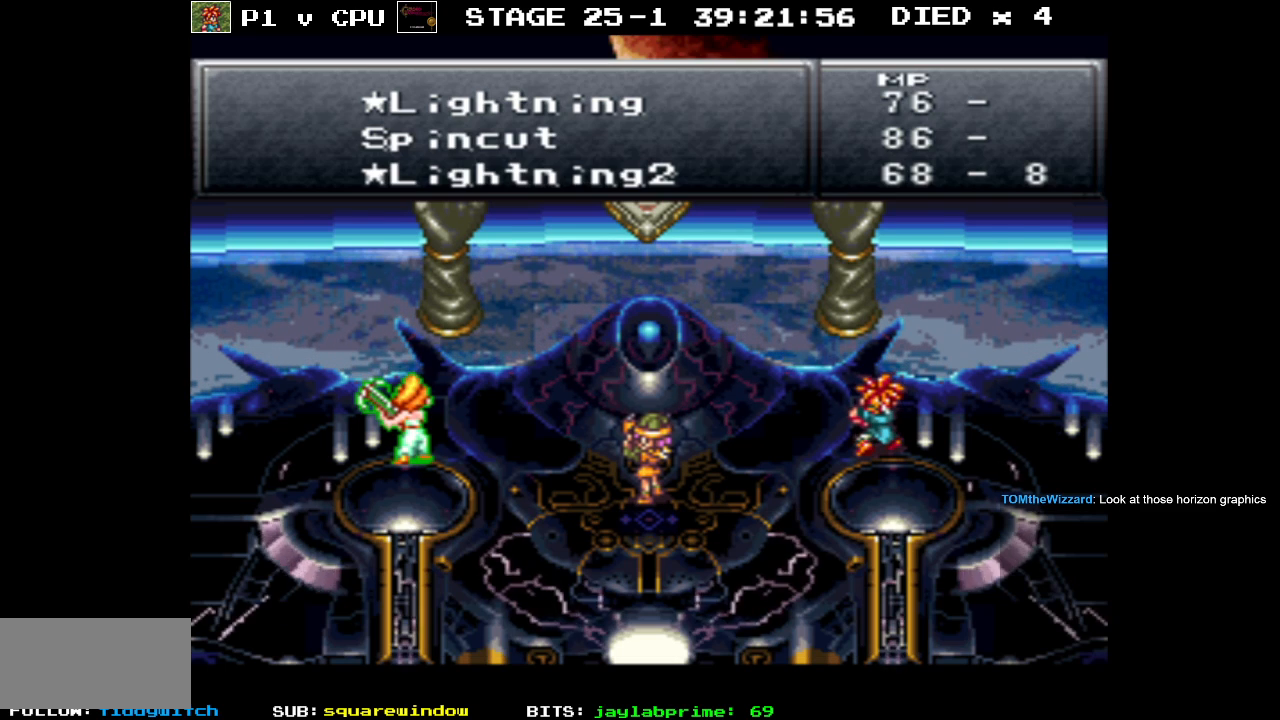
{"buttons": [], "events": []}
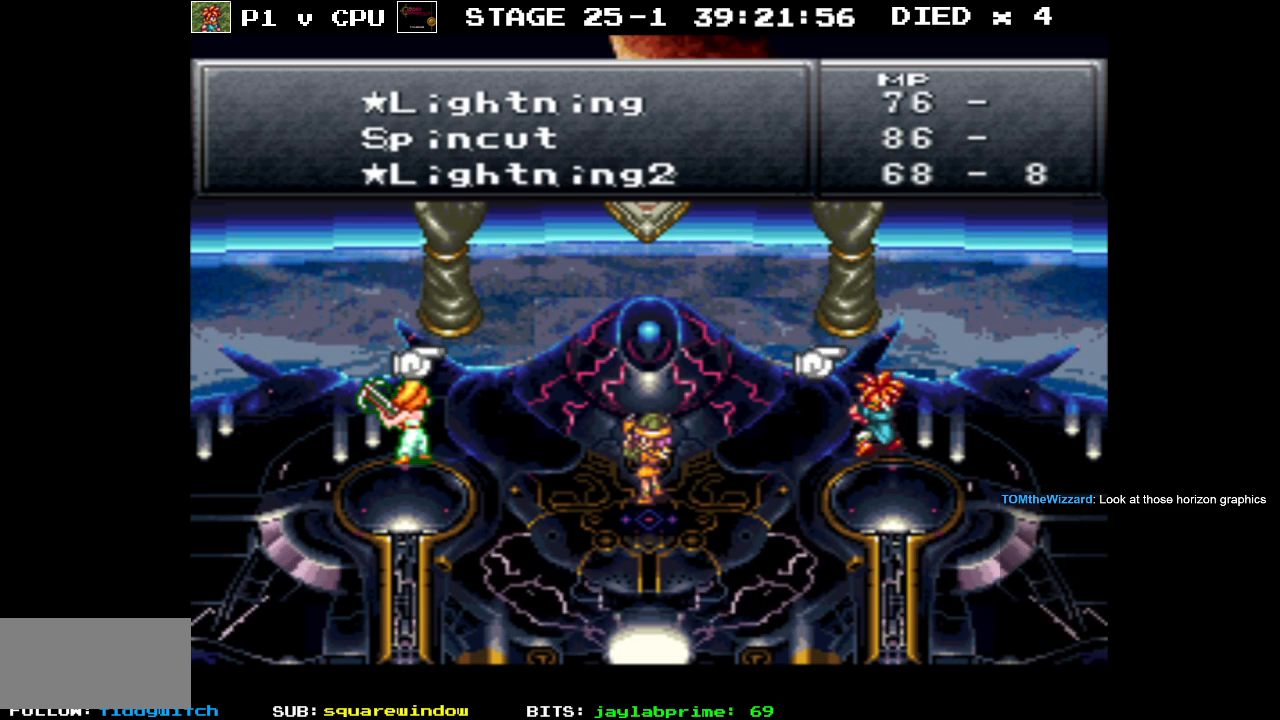
{"buttons": [], "events": [[50, "Y", "down"], [200, "Y", "up"]]}
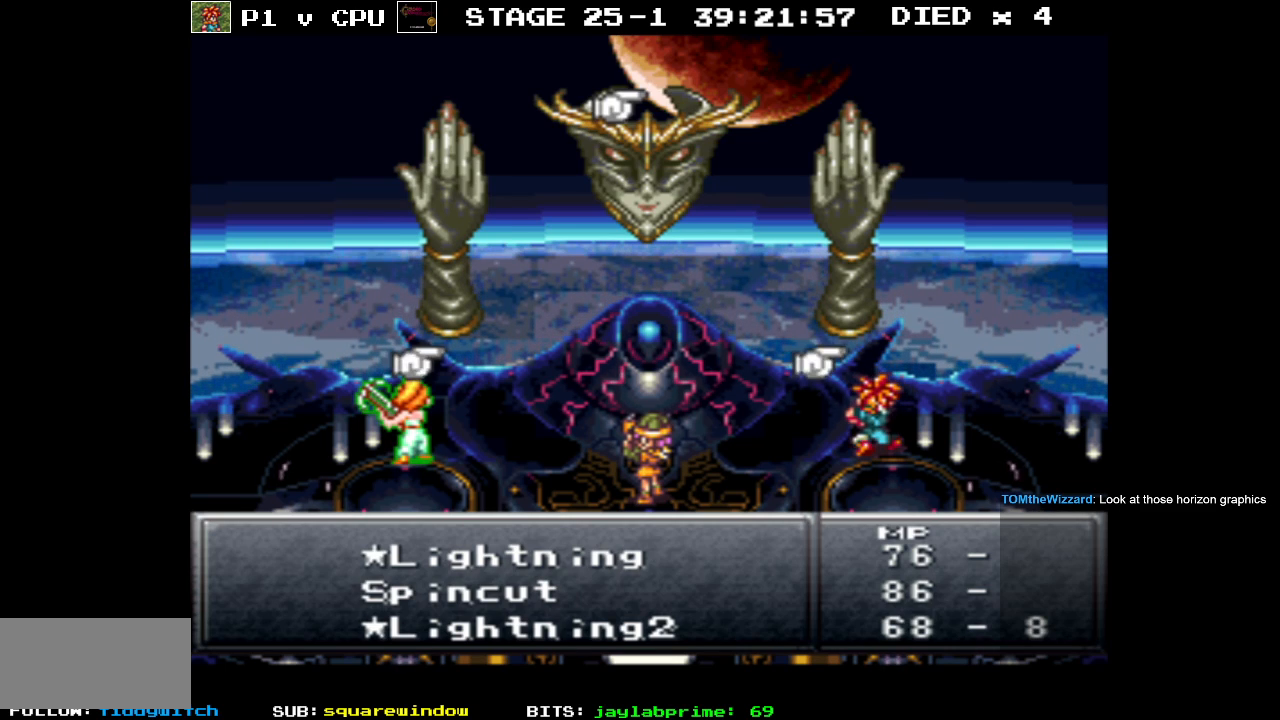
{"buttons": [], "events": []}
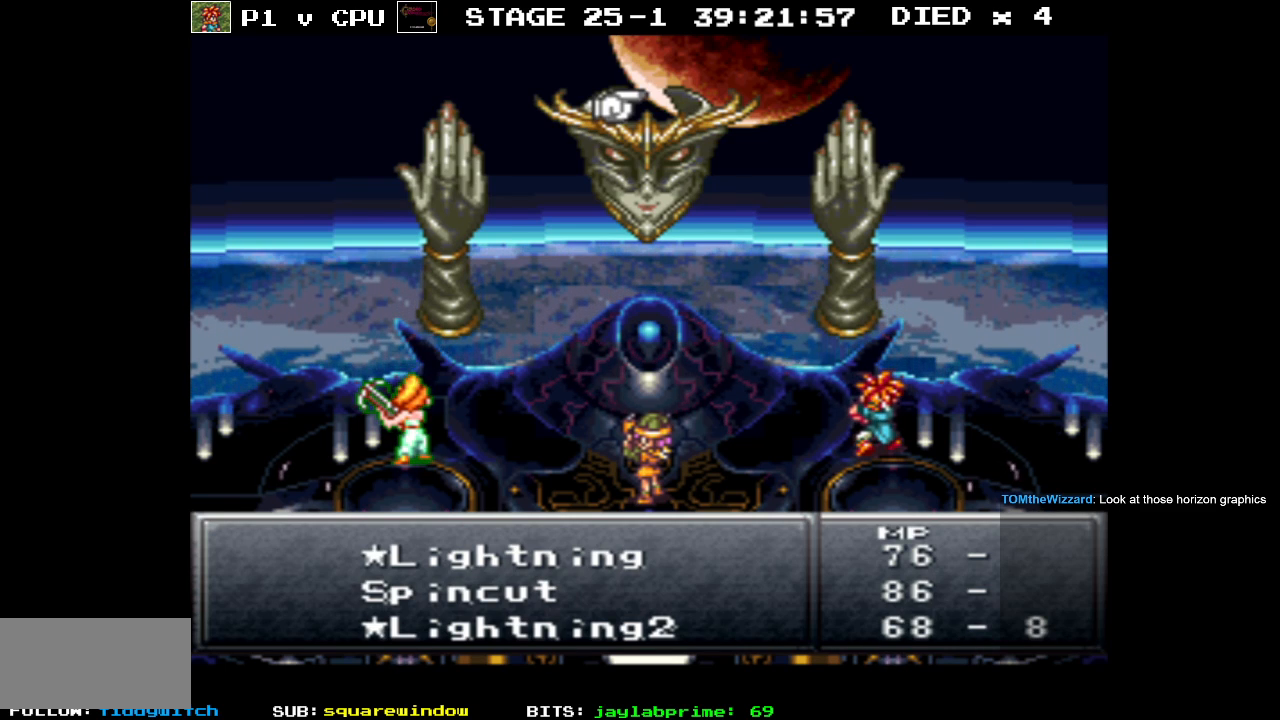
{"buttons": [], "events": []}
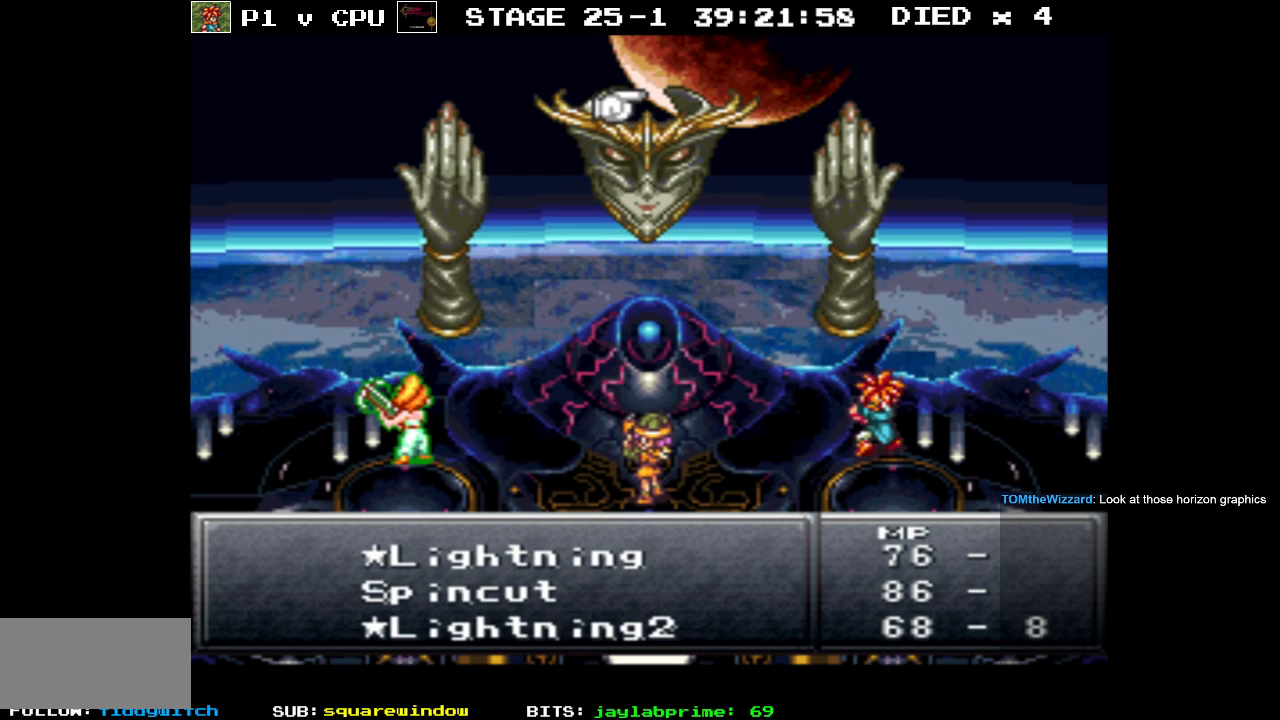
{"buttons": [], "events": []}
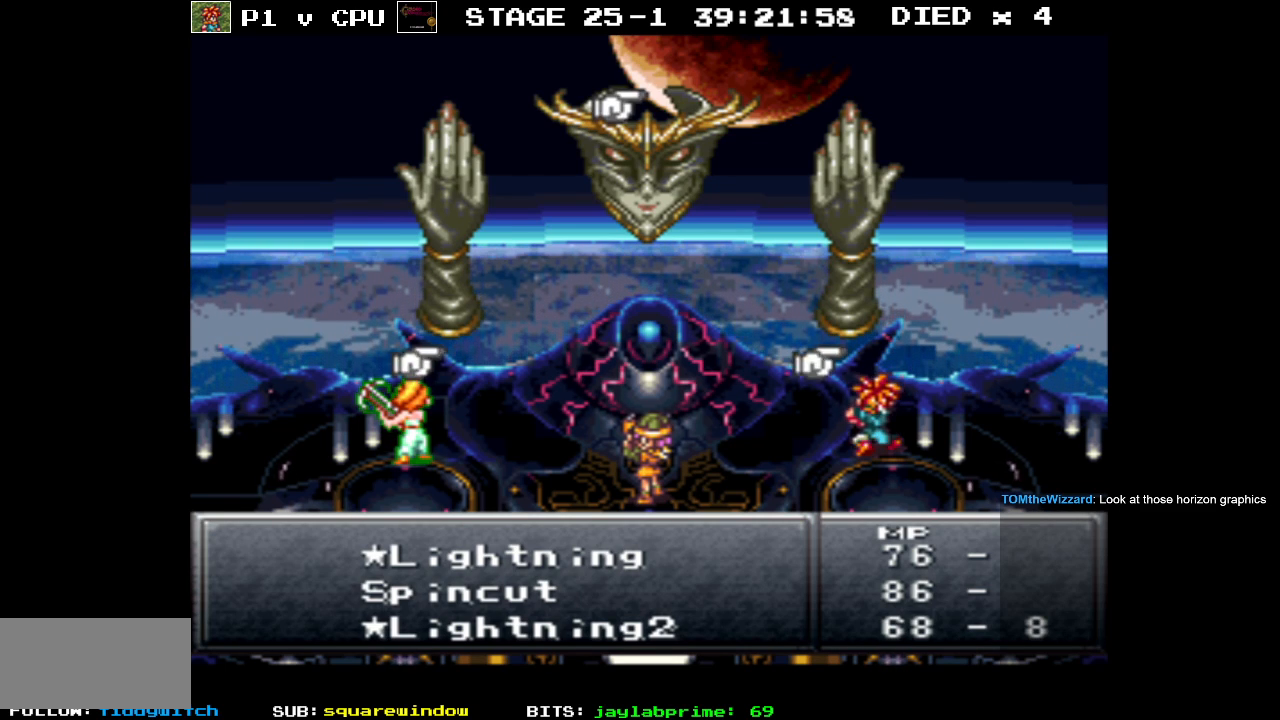
{"buttons": [], "events": [[67, "B", "down"], [117, "B", "up"], [183, "DPAD_DOWN", "down"], [483, "DPAD_DOWN", "up"]]}
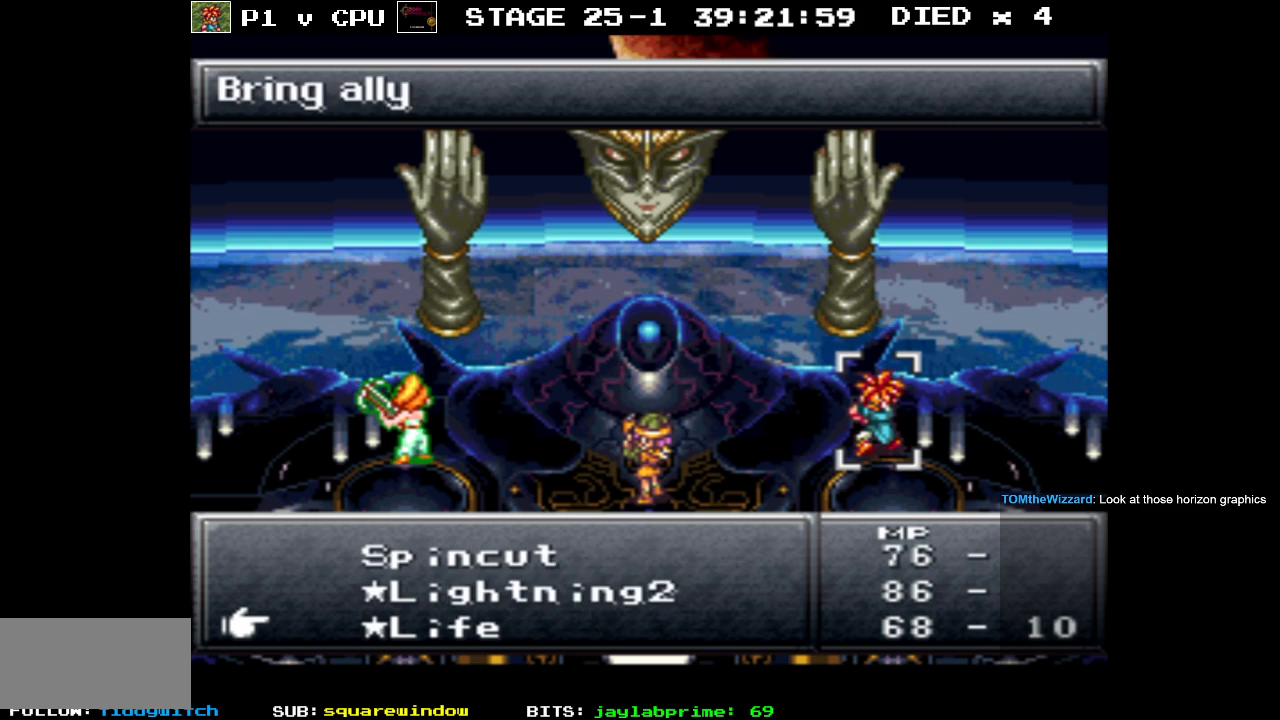
{"buttons": [], "events": []}
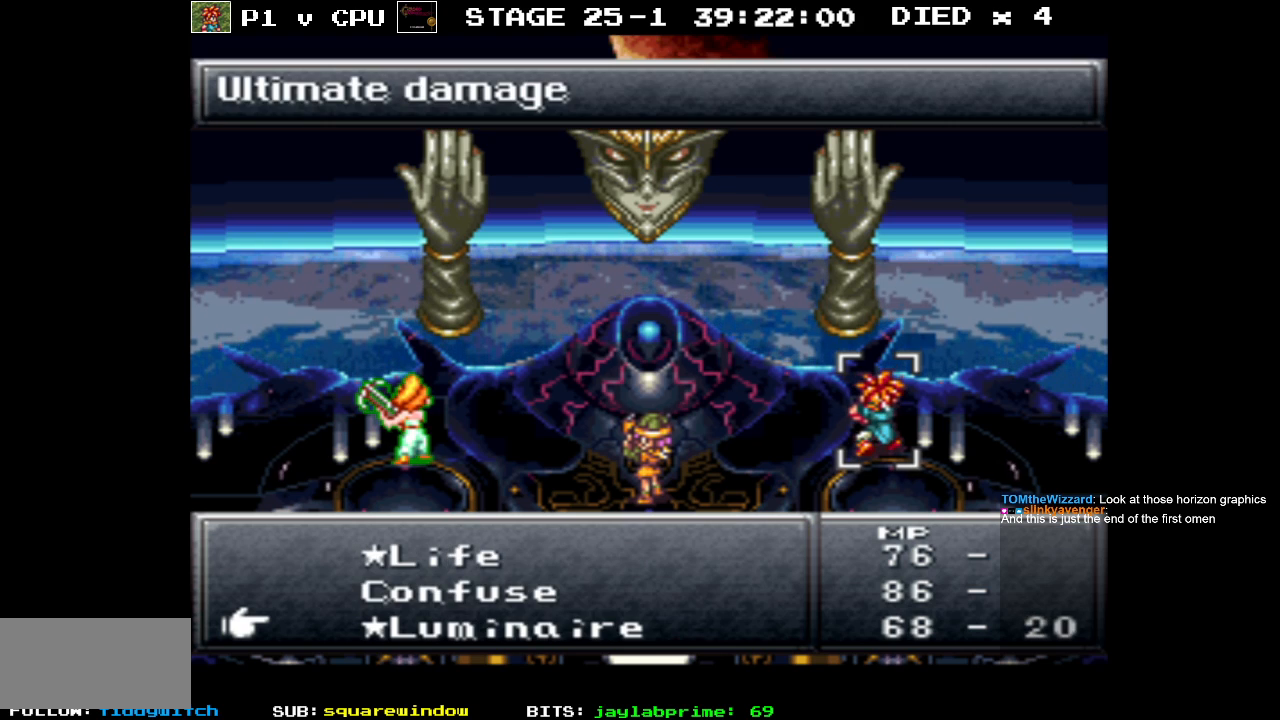
{"buttons": [], "events": [[283, "A", "down"], [383, "A", "up"]]}
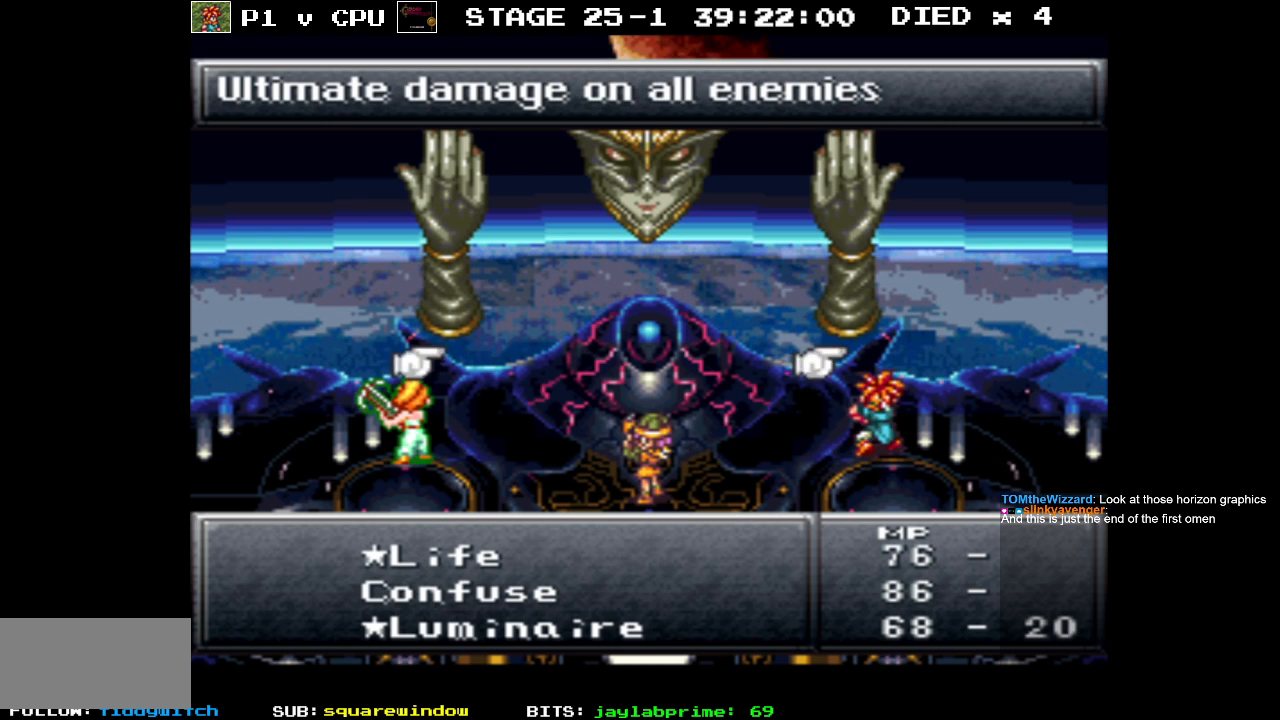
{"buttons": [], "events": []}
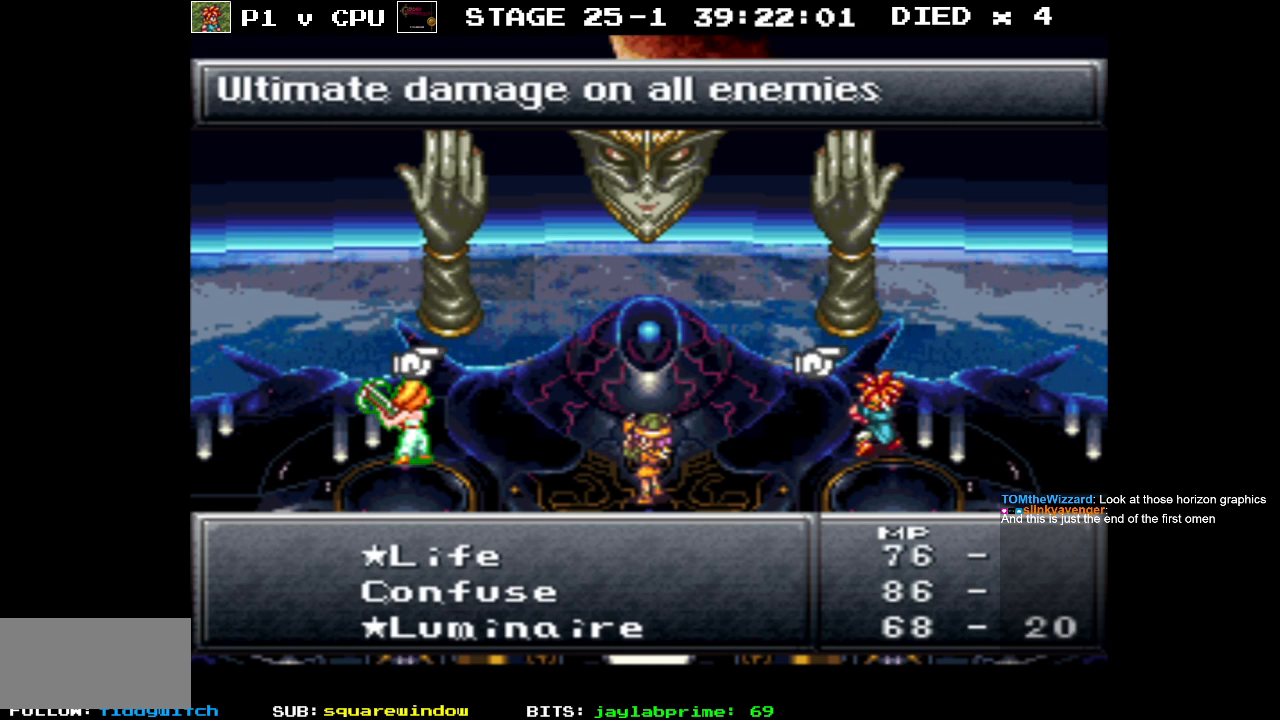
{"buttons": [], "events": [[317, "A", "down"], [433, "A", "up"]]}